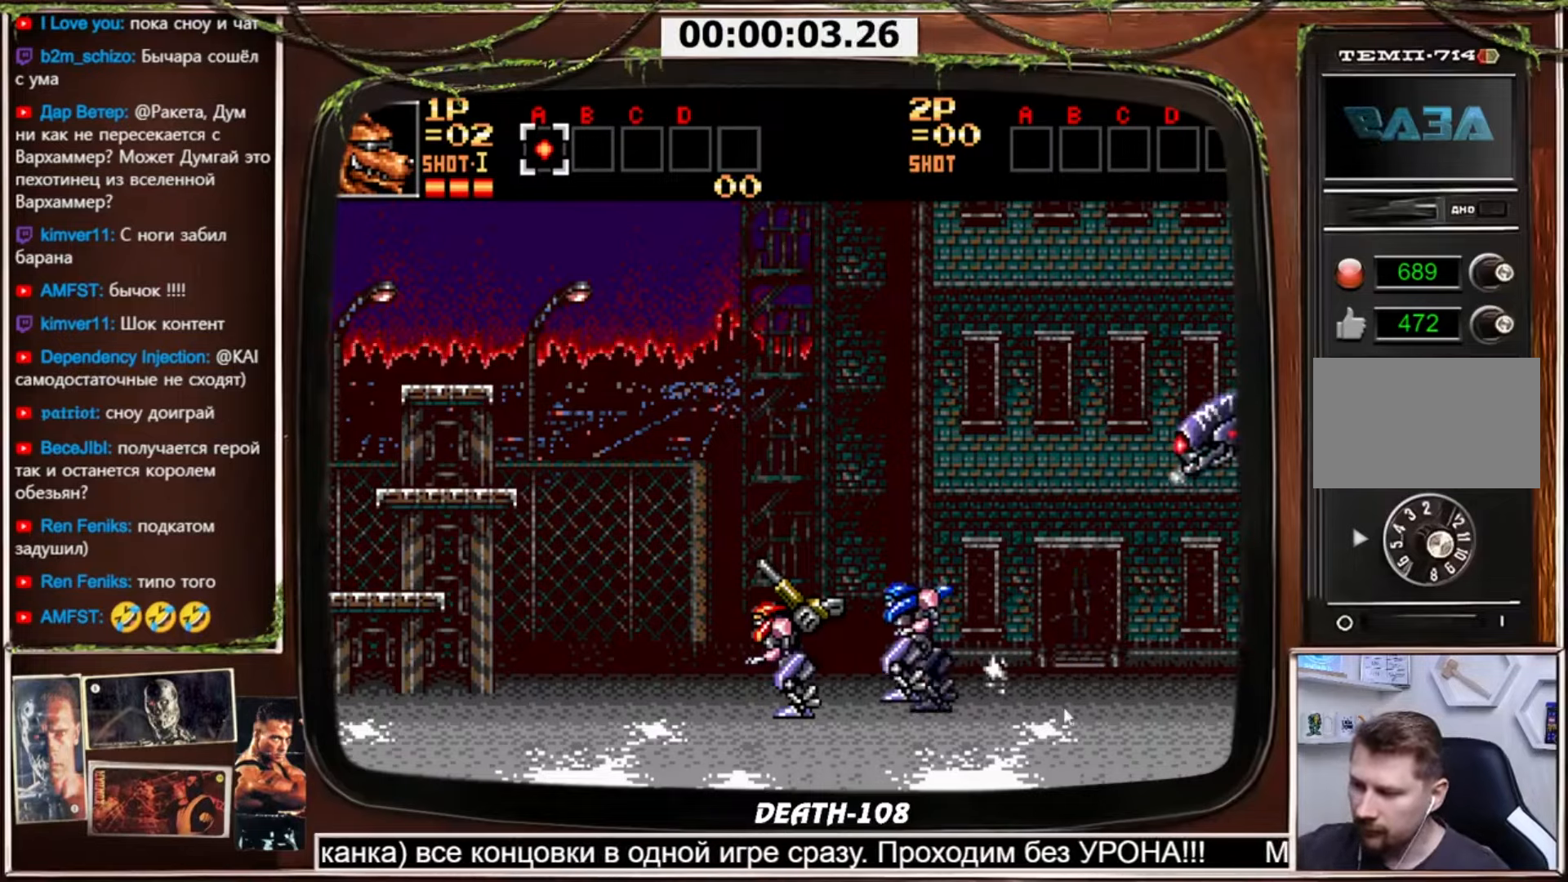
Gameplay with a controller (PlayStation layout); each line is a JSON object with the inputs held at the frame after it. "events" lists button and stick changes between this image and that frame as [ms after this image, input, new state], when the widget could be followed in between. Not read: L3 R3.
{"buttons": ["CROSS", "DPAD_LEFT"], "events": [[67, "CROSS", "down"], [67, "DPAD_LEFT", "down"]]}
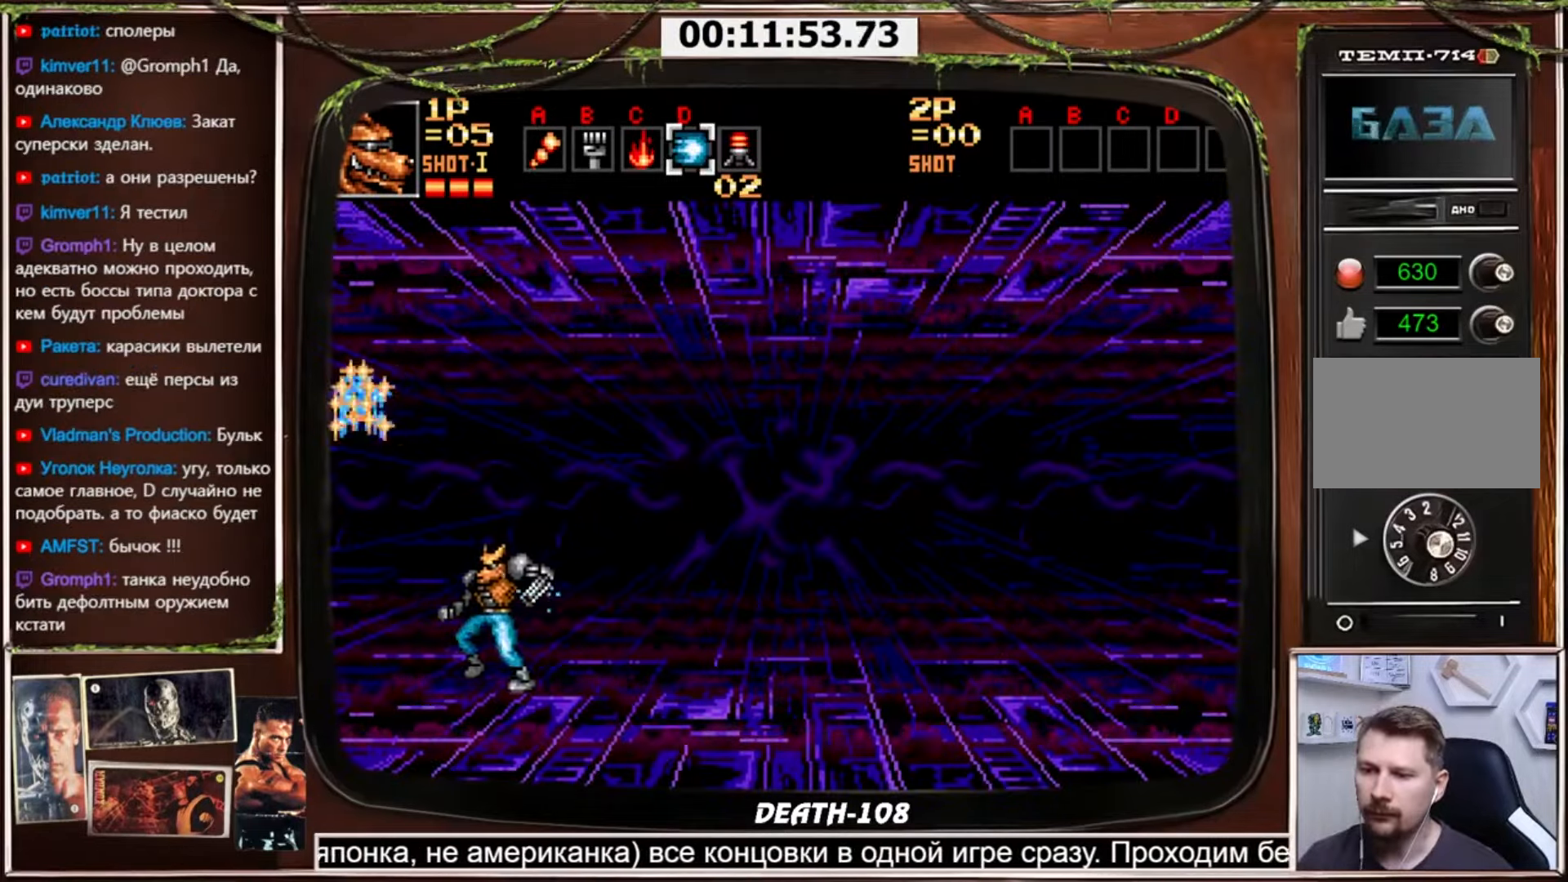
{"buttons": ["CROSS", "DPAD_RIGHT"], "events": [[433, "DPAD_LEFT", "up"], [467, "DPAD_RIGHT", "down"]]}
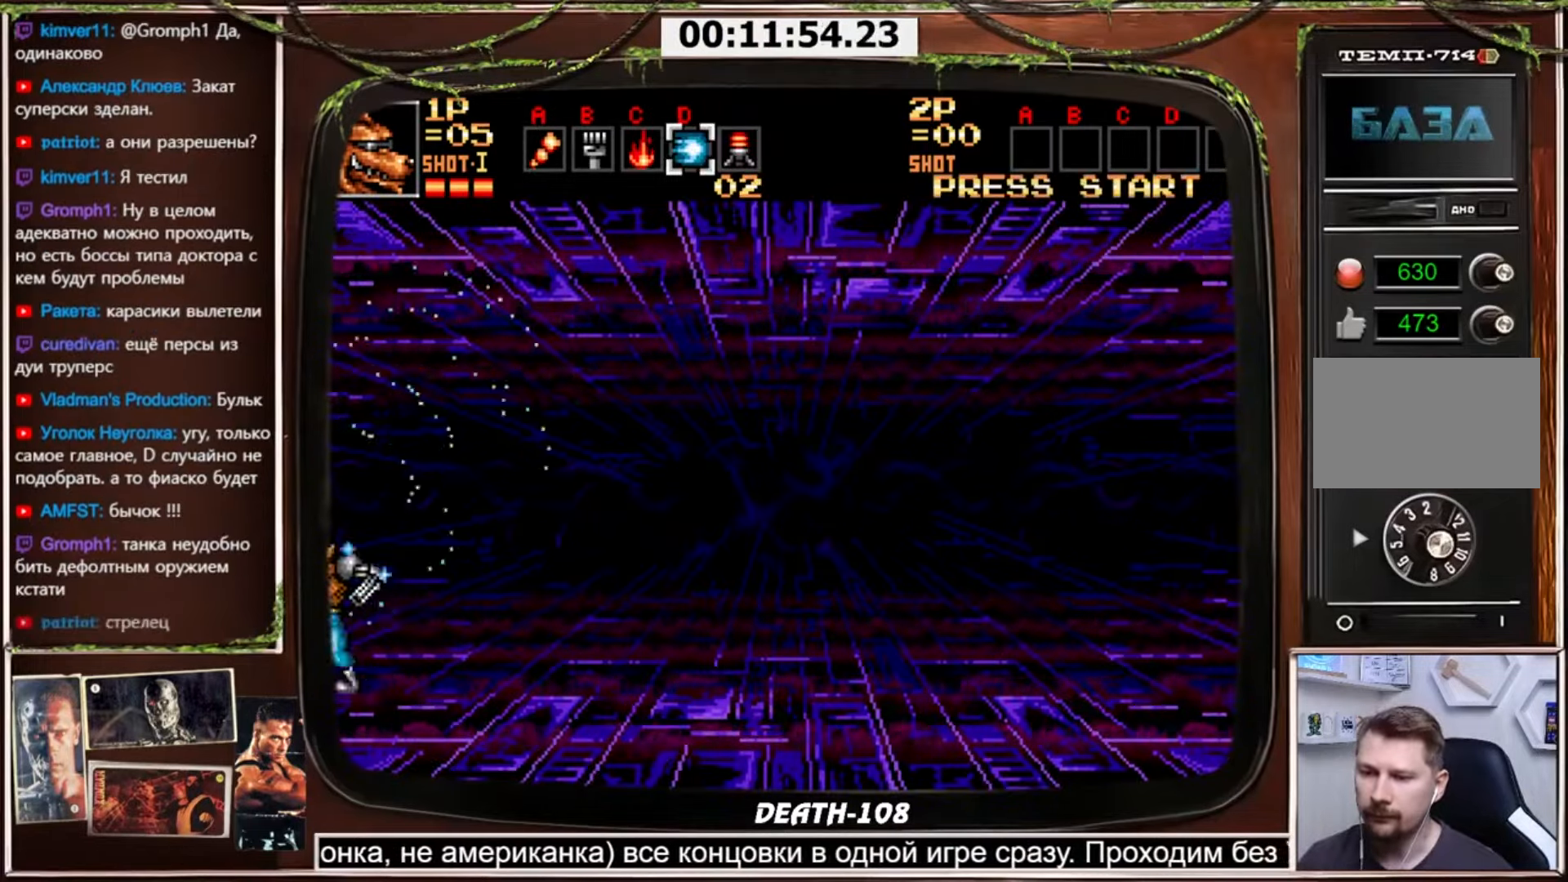
{"buttons": ["CROSS"], "events": [[34, "DPAD_RIGHT", "up"]]}
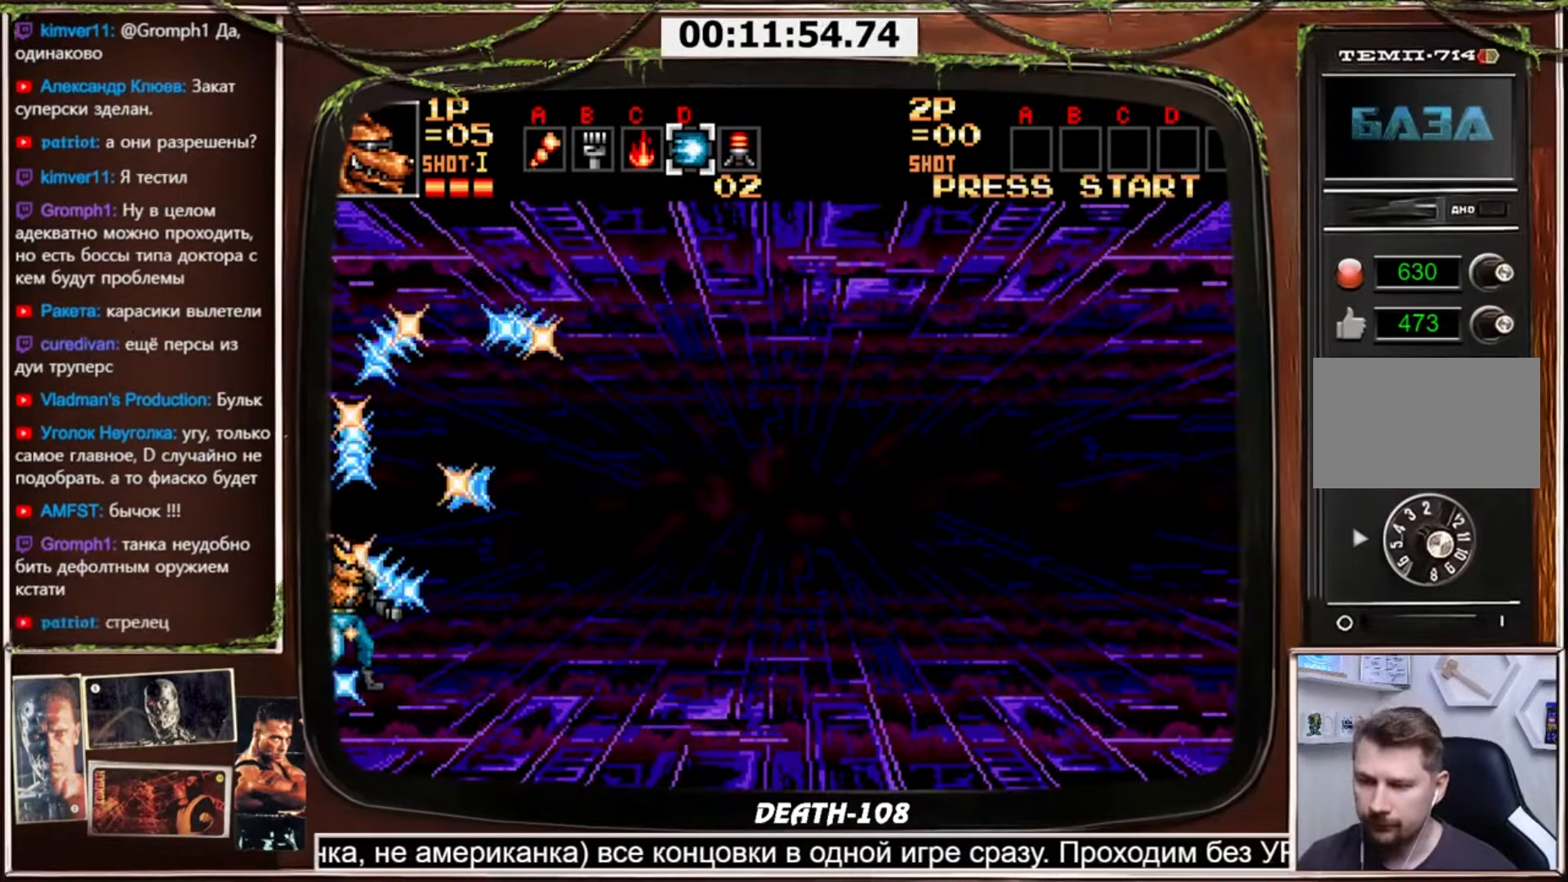
{"buttons": ["CROSS"], "events": []}
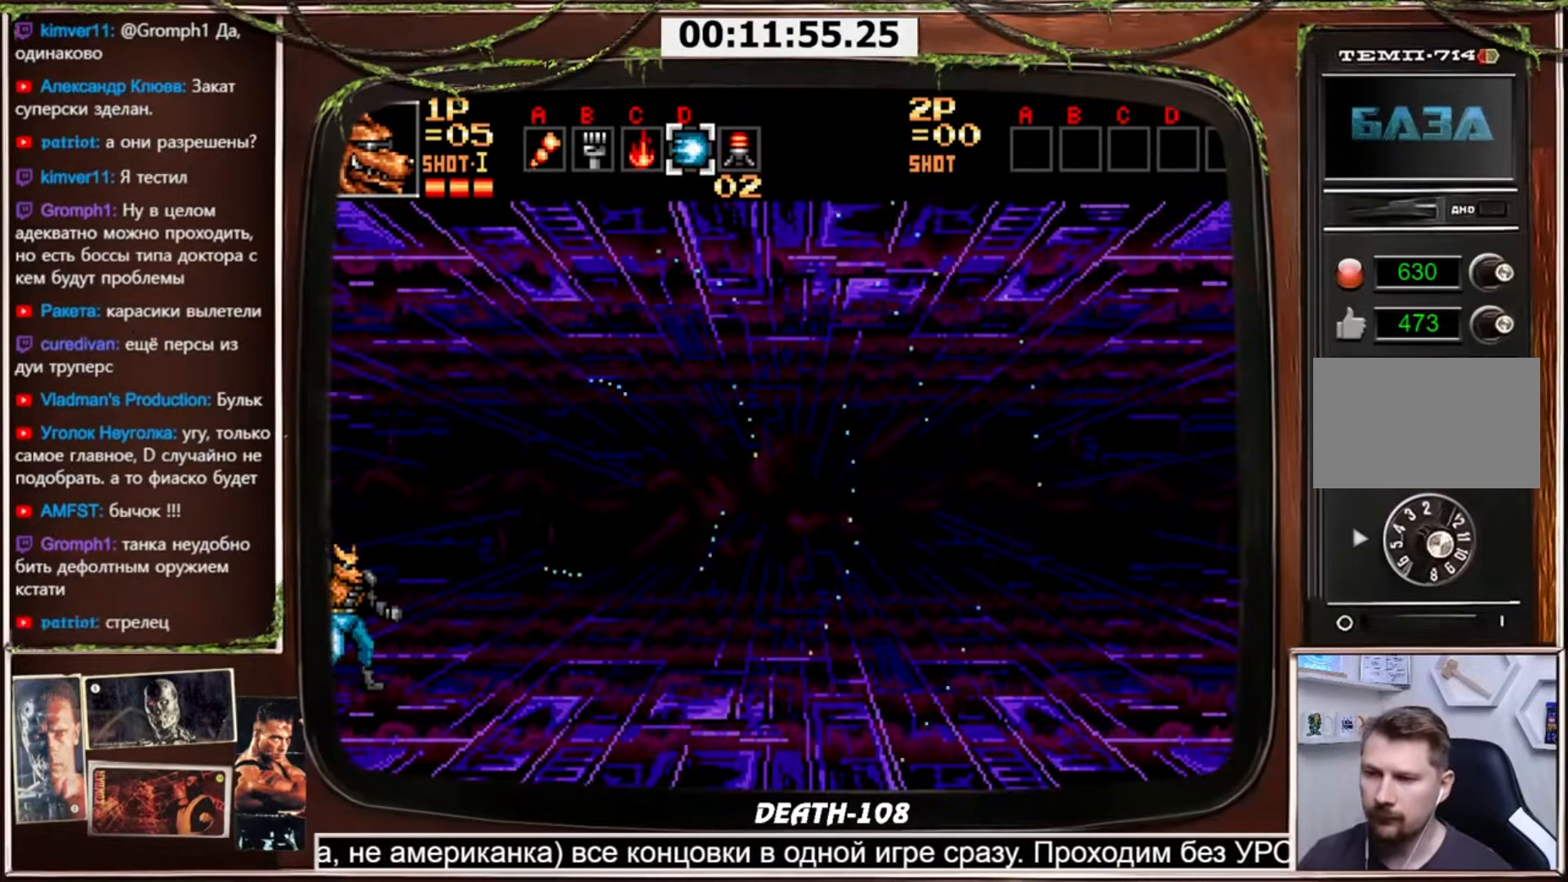
{"buttons": ["CROSS"], "events": []}
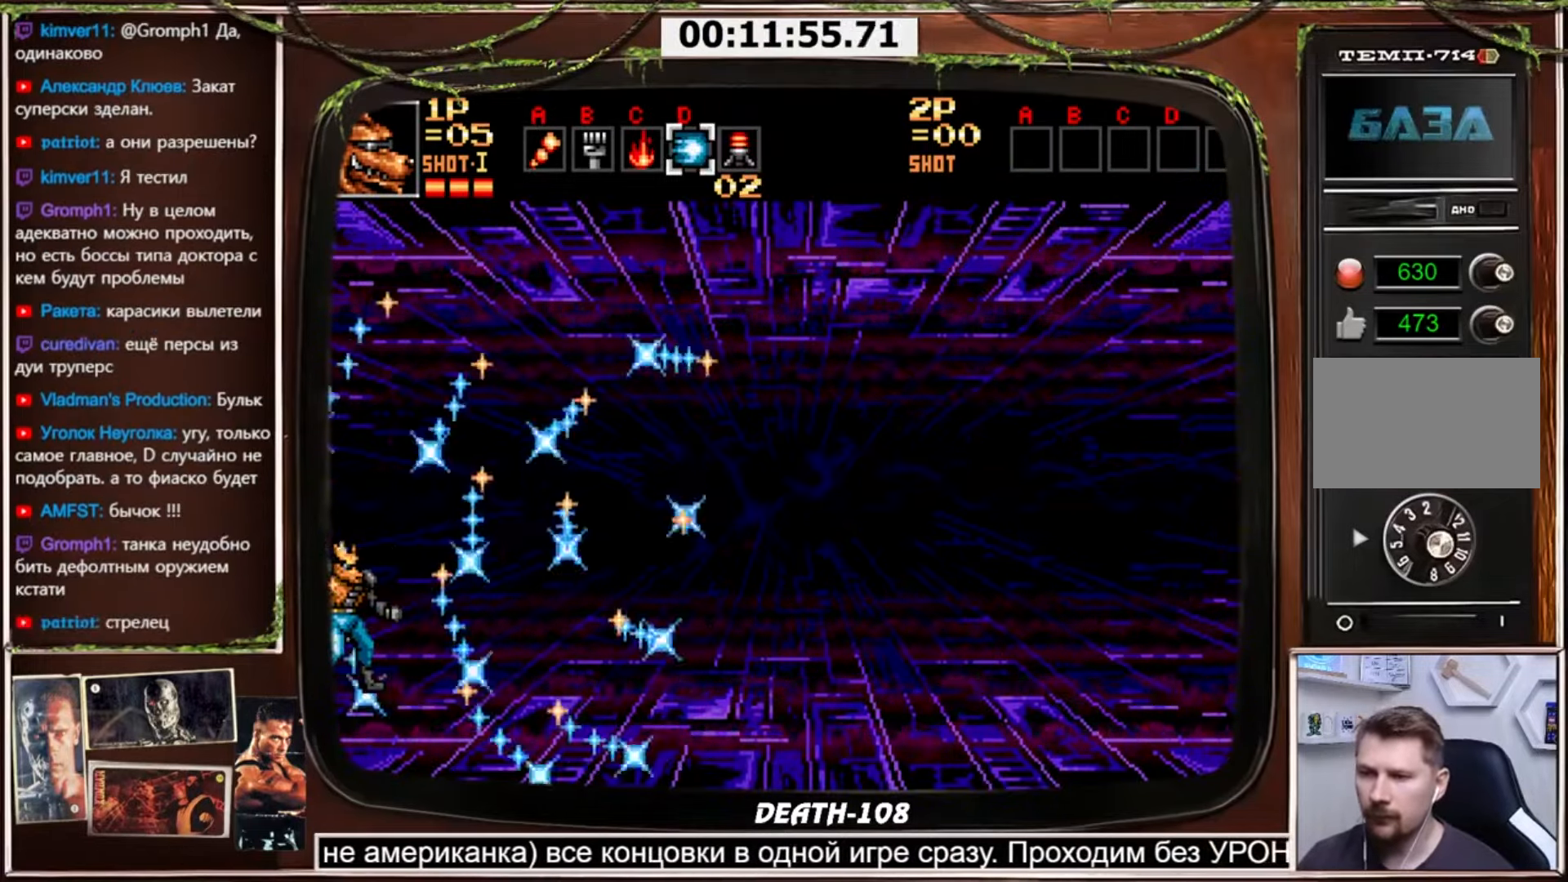
{"buttons": ["CROSS"], "events": []}
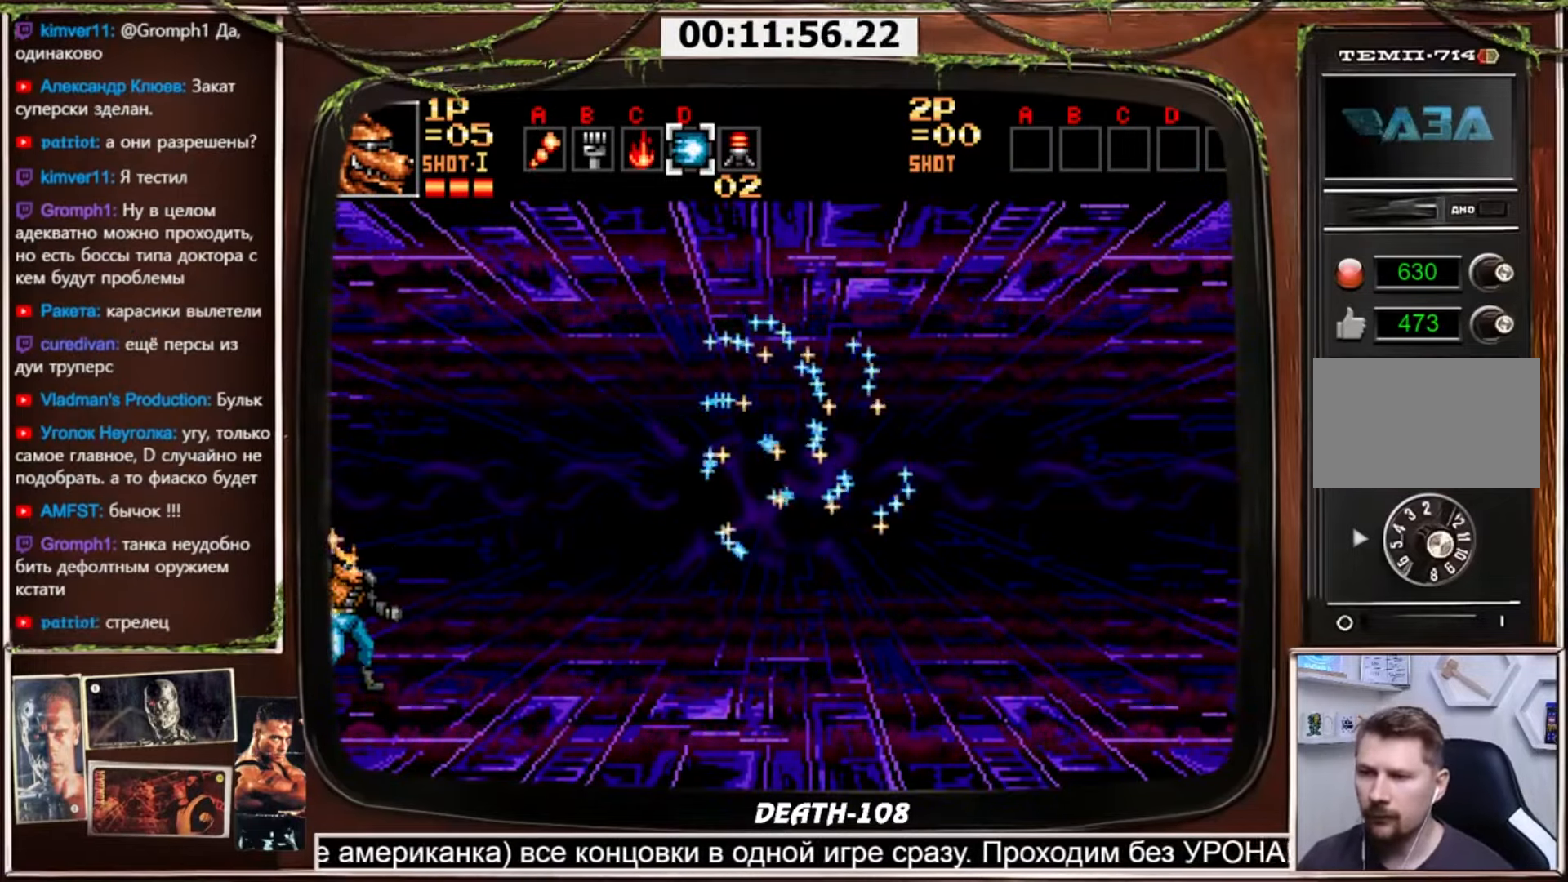
{"buttons": ["CROSS"], "events": []}
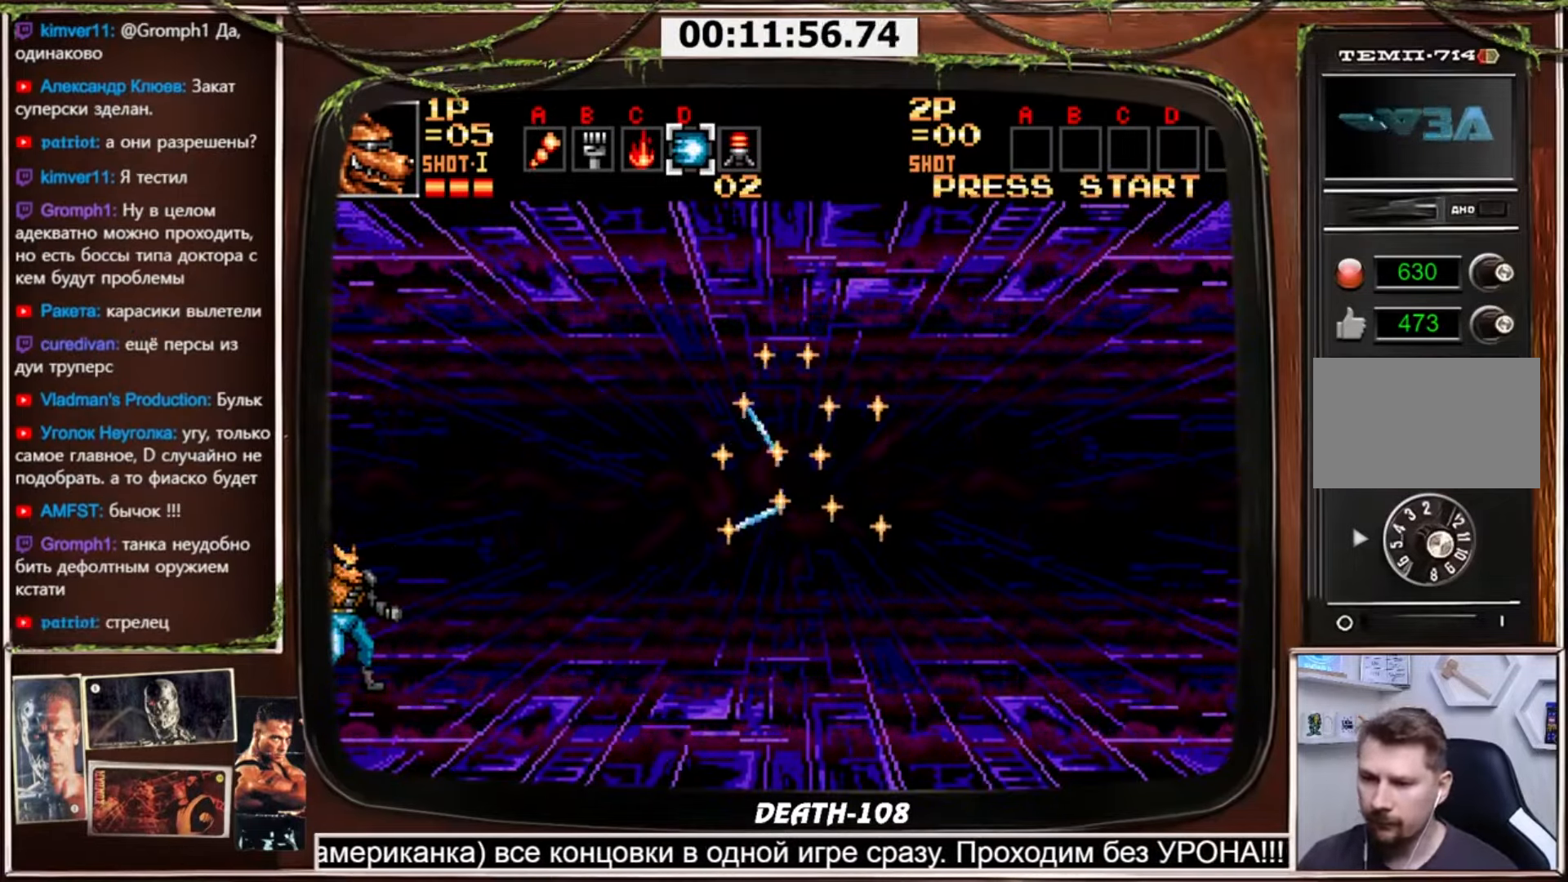
{"buttons": ["CROSS"], "events": []}
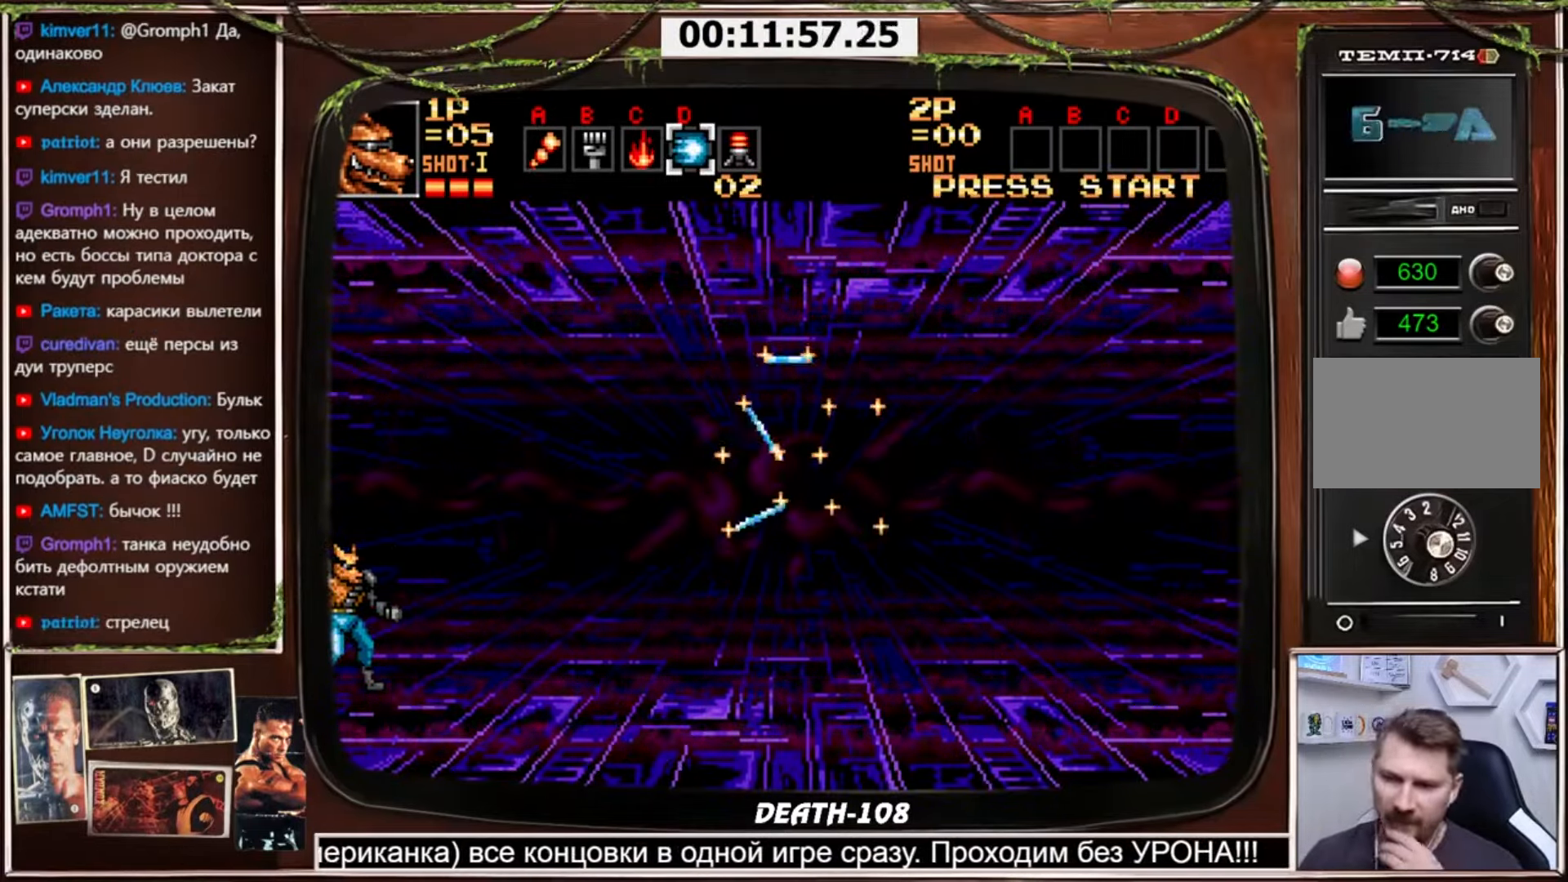
{"buttons": ["CROSS"], "events": []}
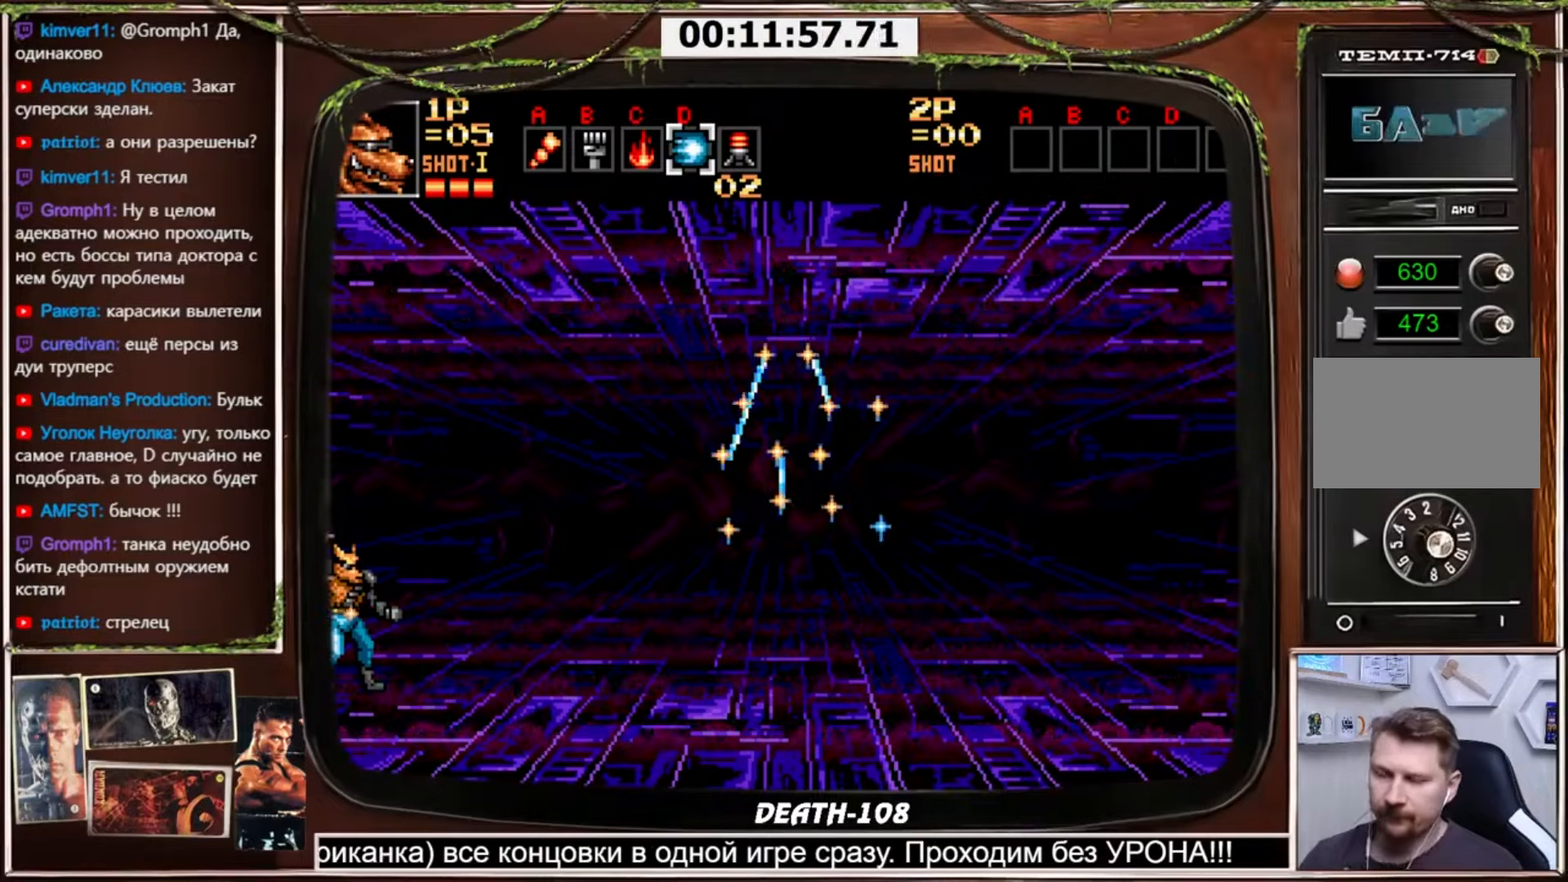
{"buttons": ["CROSS"], "events": []}
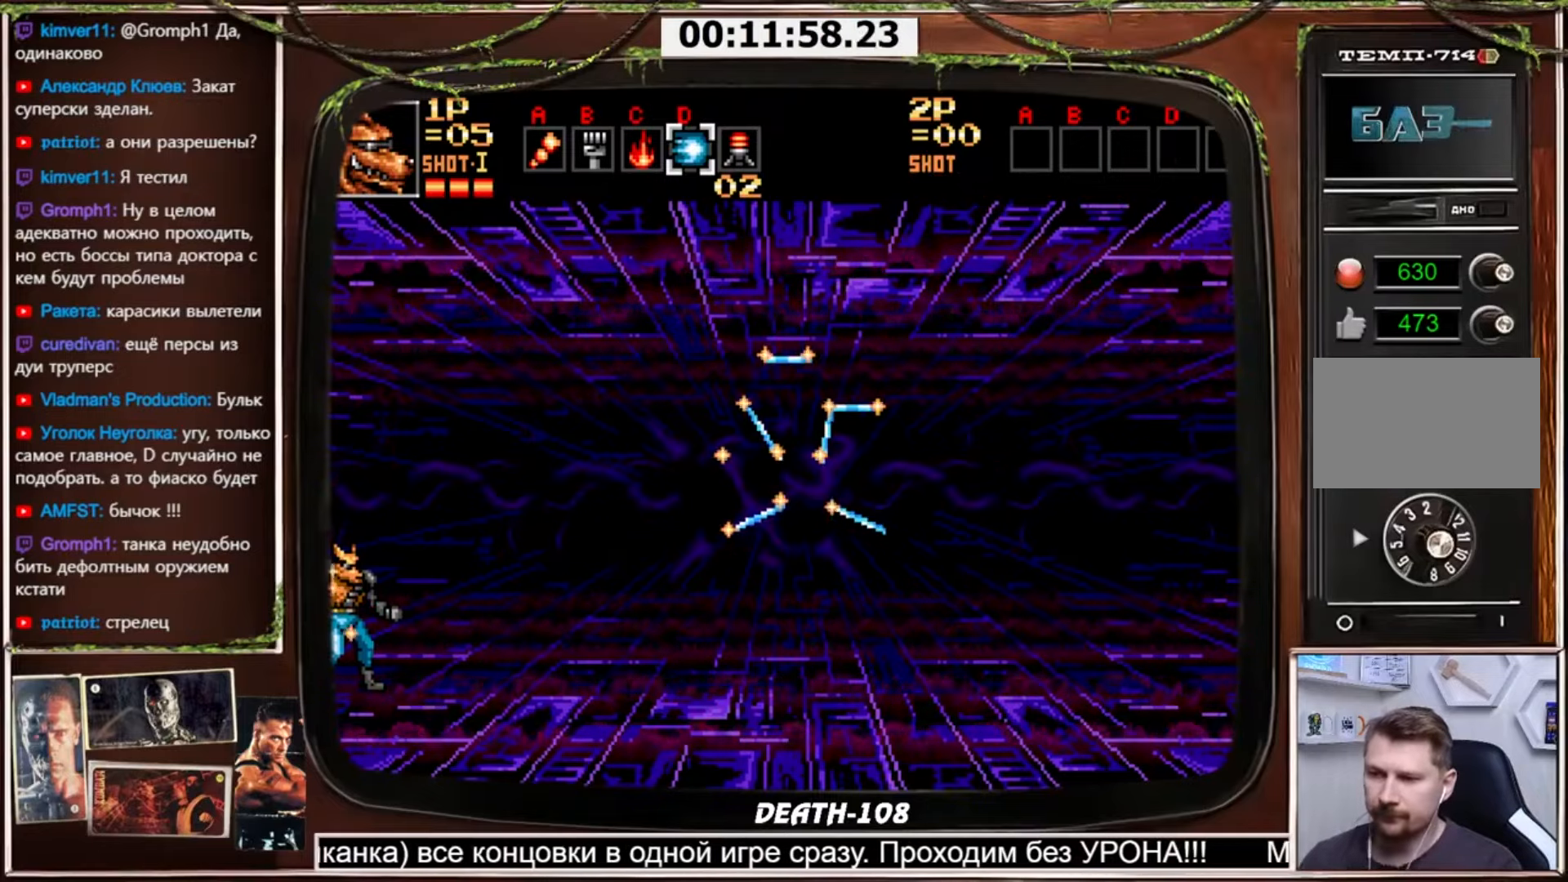
{"buttons": ["CROSS"], "events": []}
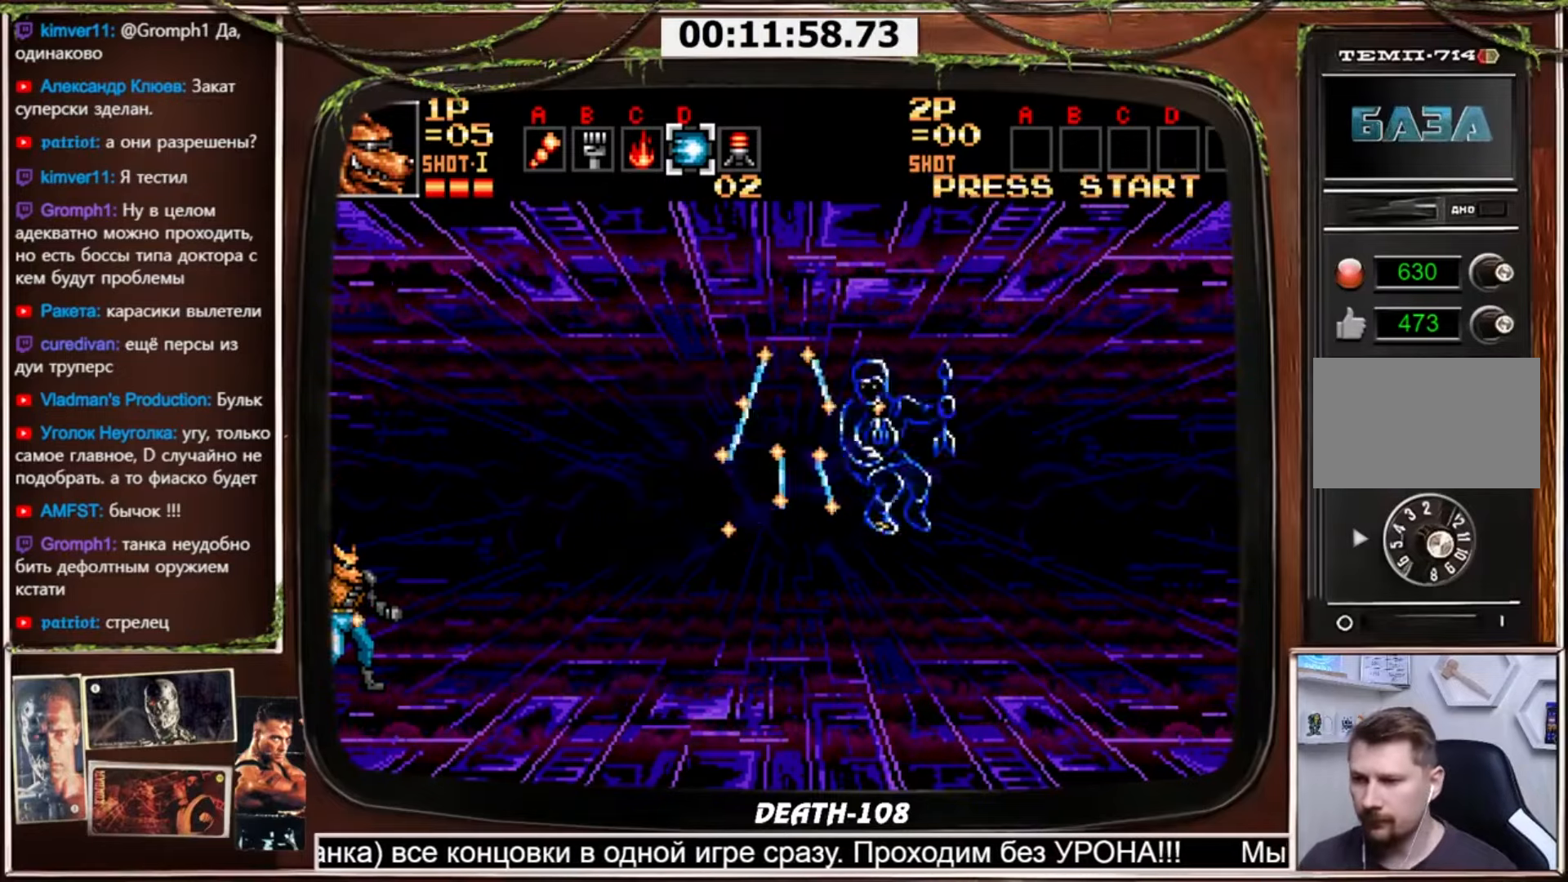
{"buttons": ["CROSS"], "events": []}
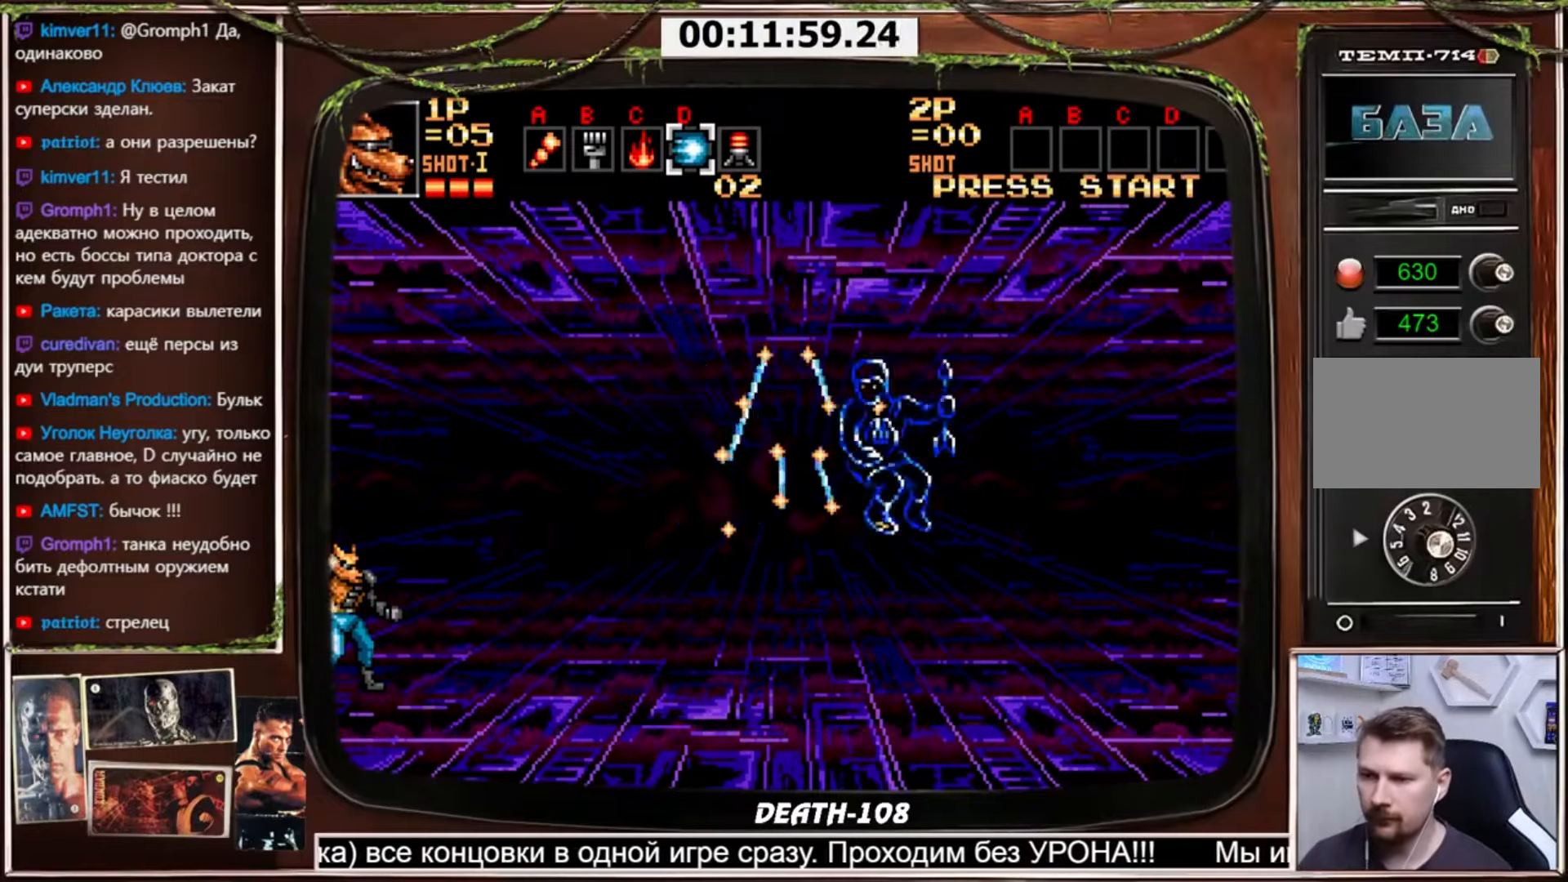
{"buttons": [], "events": [[300, "CIRCLE", "down"], [401, "CROSS", "up"], [501, "CIRCLE", "up"]]}
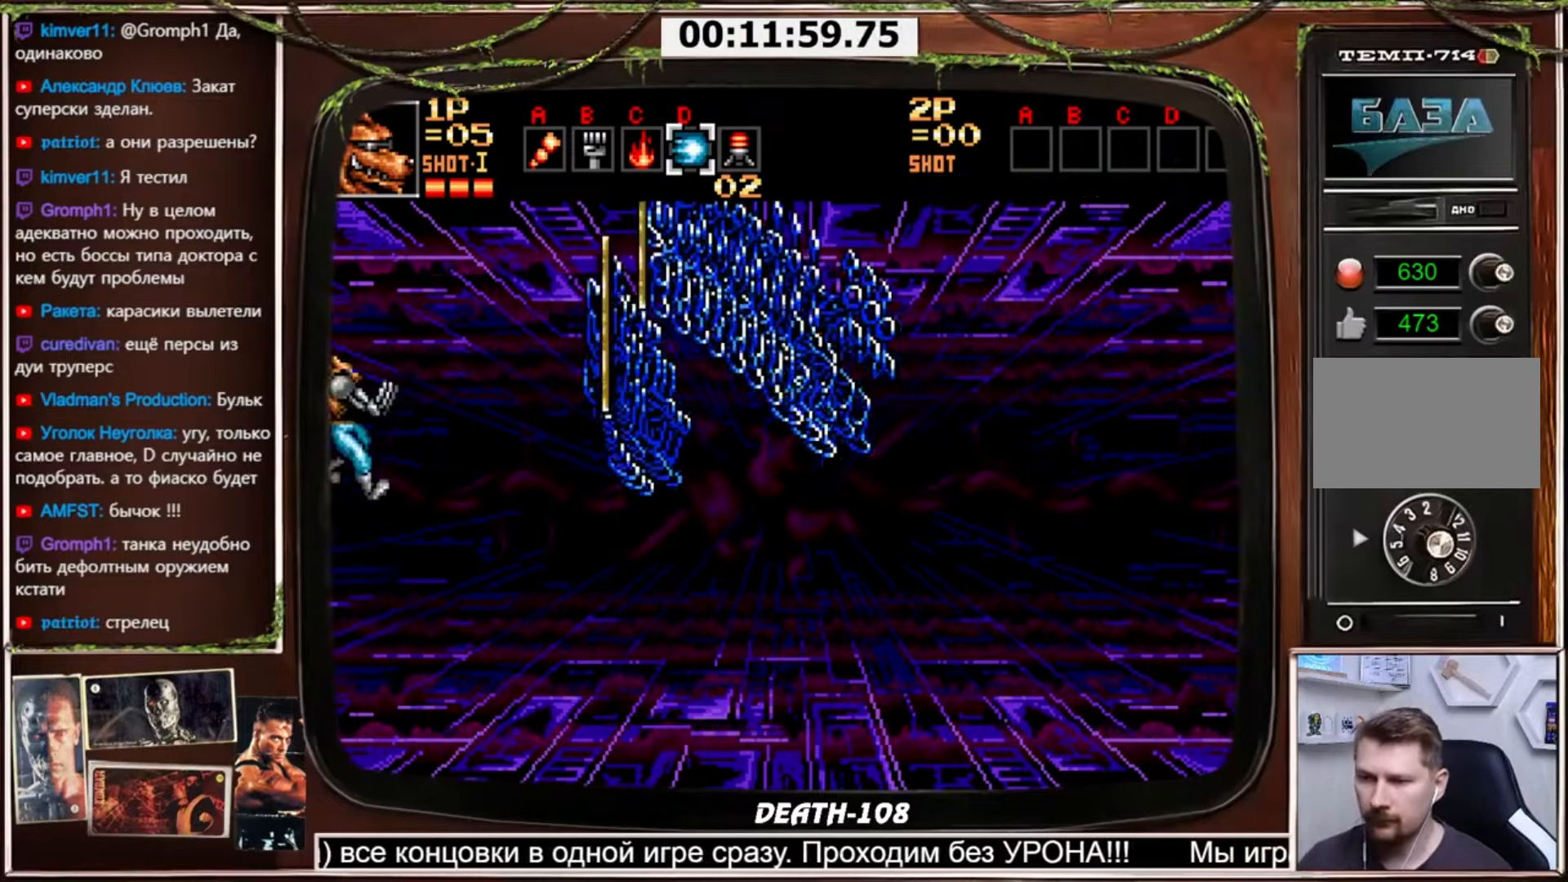
{"buttons": ["CROSS", "DPAD_RIGHT"], "events": [[66, "CROSS", "down"], [267, "DPAD_RIGHT", "down"]]}
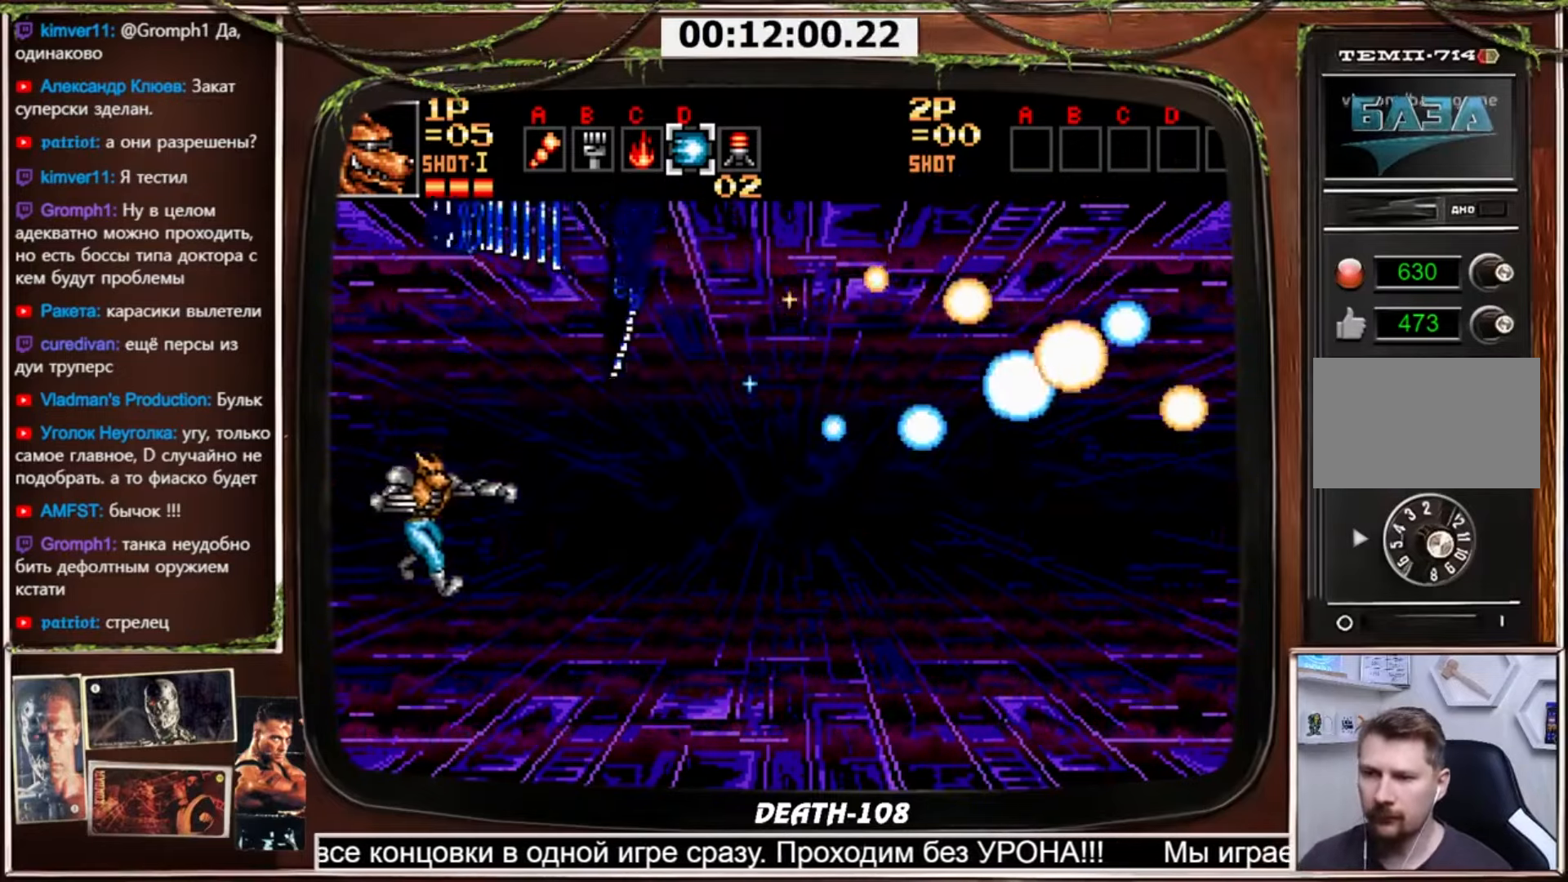
{"buttons": ["CROSS", "CIRCLE", "DPAD_DOWN"], "events": [[367, "DPAD_DOWN", "down"], [401, "DPAD_RIGHT", "up"], [434, "CIRCLE", "down"]]}
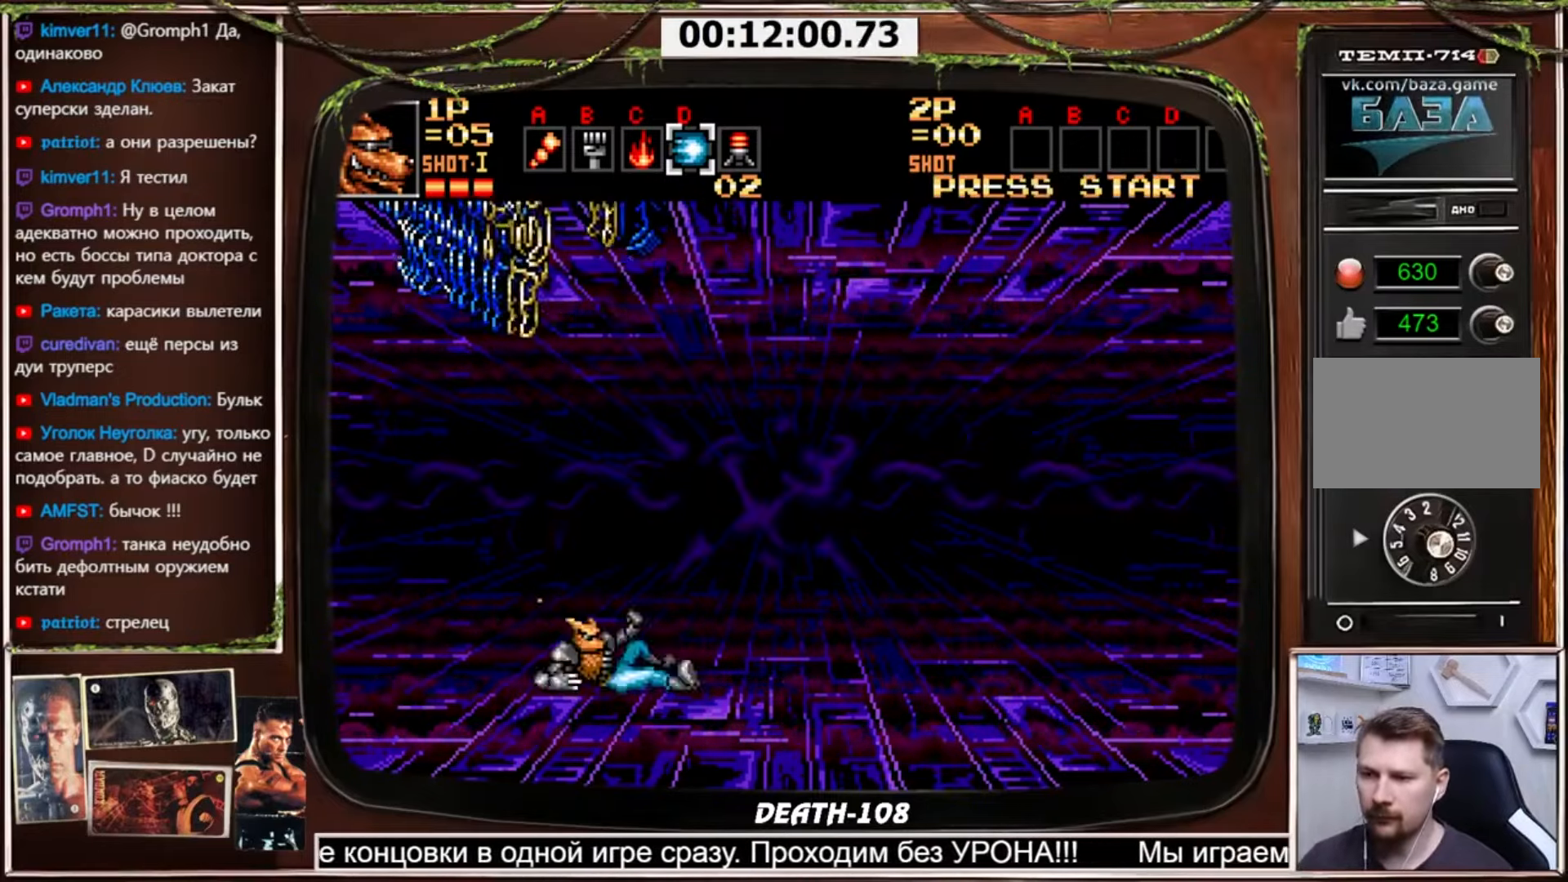
{"buttons": ["CROSS", "DPAD_DOWN"], "events": [[133, "CIRCLE", "up"]]}